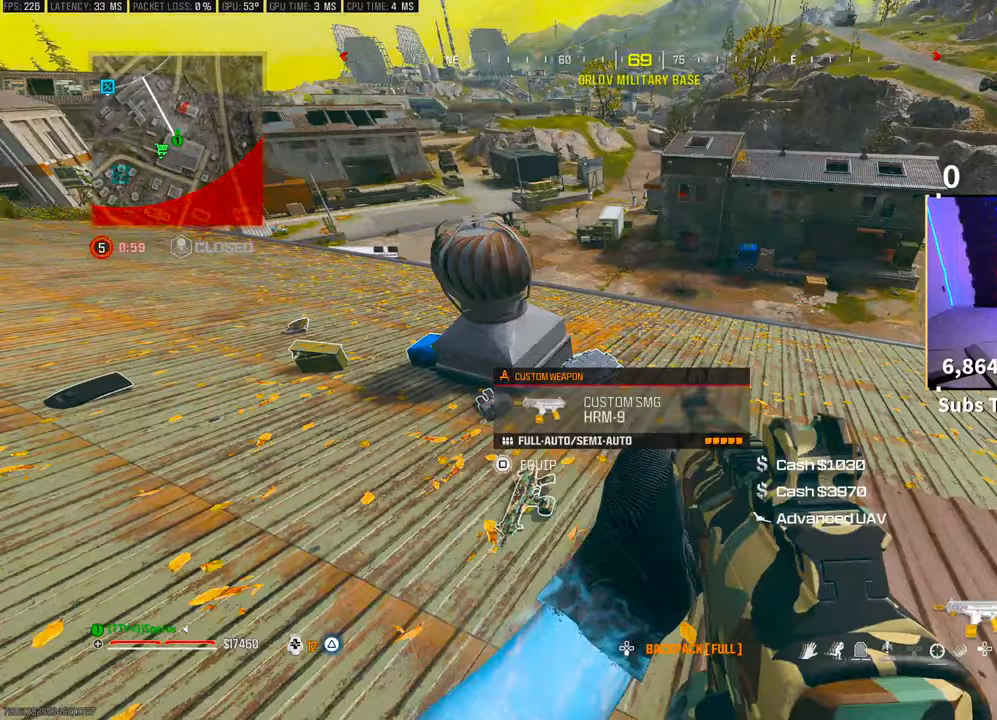
Gameplay with a controller (PlayStation layout); each line is a JSON object with the inputs held at the frame after it (dt_ms = milliseconds from this image to that frame). "events" lists button and stick changes between this image and that frame as [ms after this image, input, new state], when the widget could be followed in between. Not read: HOME.
{"dt_ms": 500, "buttons": [], "left_stick": "left", "right_stick": "center", "events": [[50, "DPAD_RIGHT", "down"], [150, "DPAD_RIGHT", "up"], [250, "DPAD_RIGHT", "down"], [300, "left_stick", "center"], [383, "DPAD_RIGHT", "up"], [400, "left_stick", "left"]]}
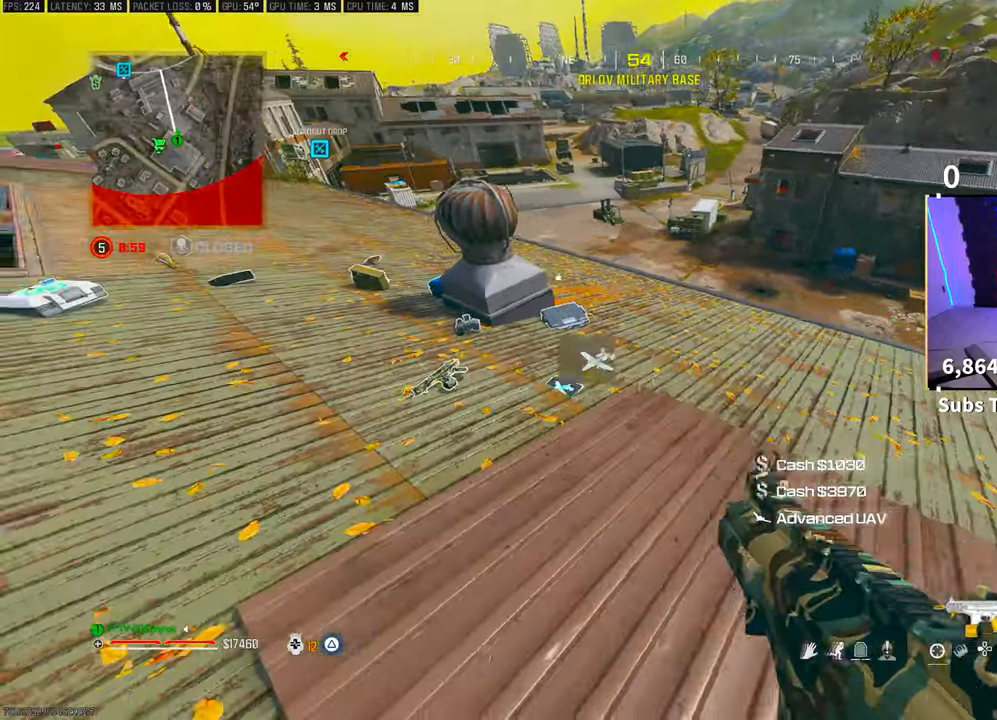
{"dt_ms": 500, "buttons": ["SQUARE"], "left_stick": "center", "right_stick": "center", "events": [[50, "R3", "down"], [83, "CROSS", "down"], [100, "left_stick", "center"], [133, "R3", "up"], [200, "CROSS", "up"], [350, "left_stick", "up"], [450, "left_stick", "center"], [500, "SQUARE", "down"]]}
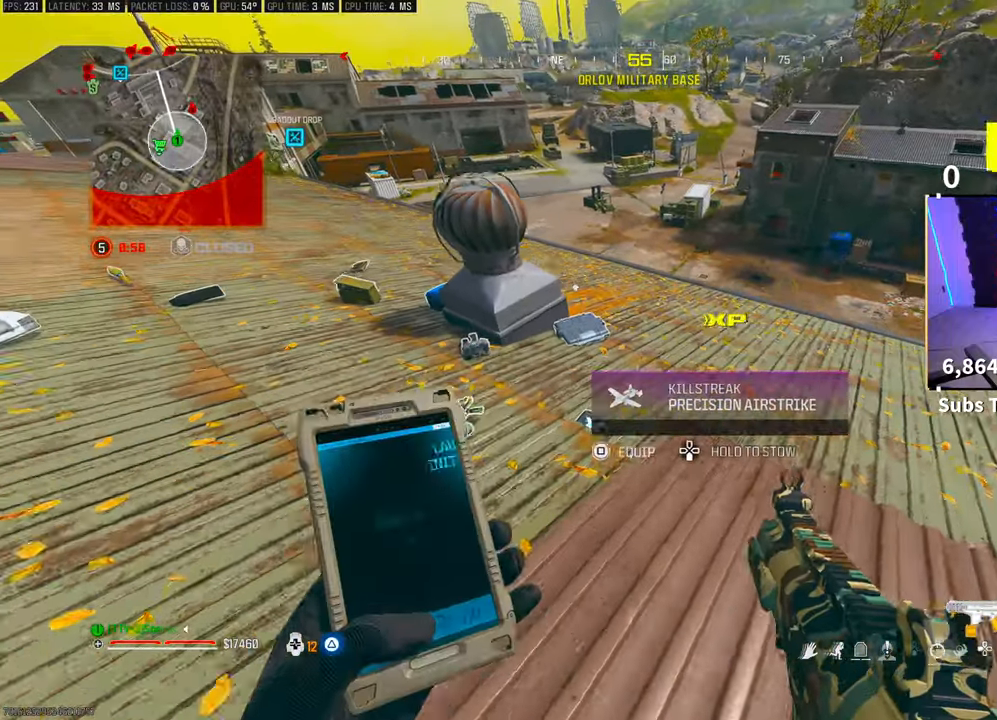
{"dt_ms": 500, "buttons": [], "left_stick": "down-left", "right_stick": "center"}
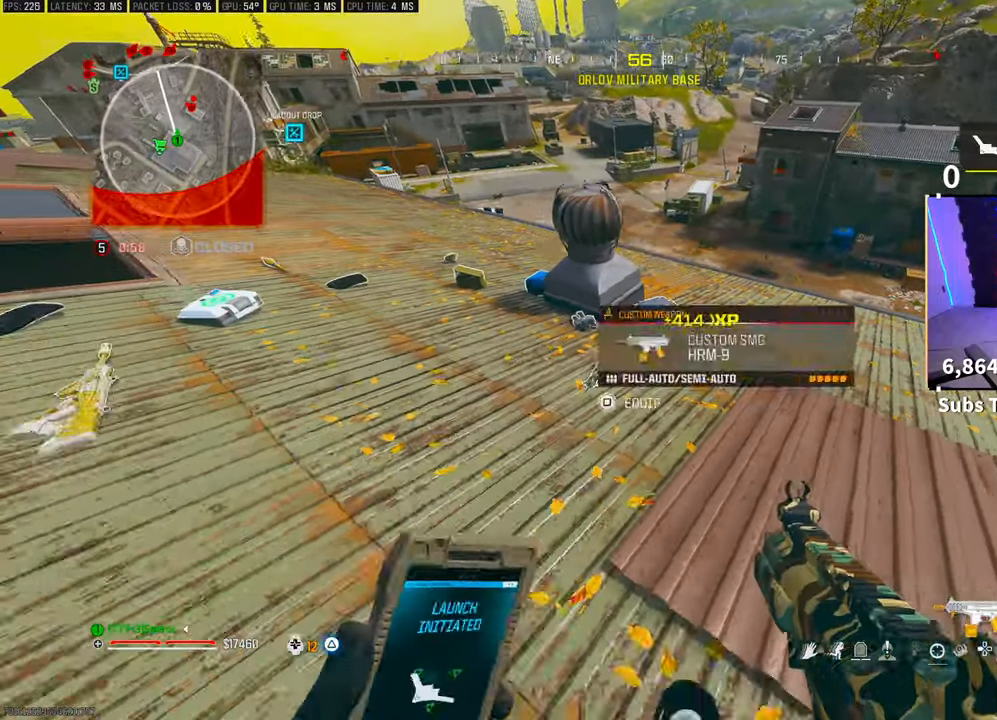
{"dt_ms": 1000, "buttons": [], "left_stick": "center", "right_stick": "center"}
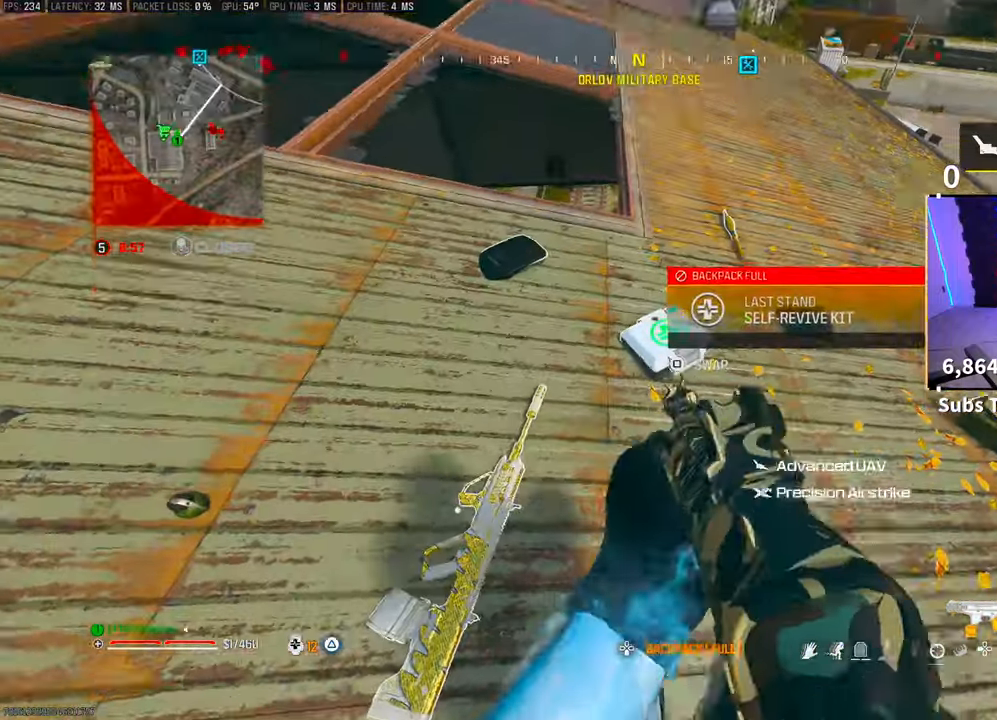
{"dt_ms": 500, "buttons": [], "left_stick": "center", "right_stick": "center", "events": []}
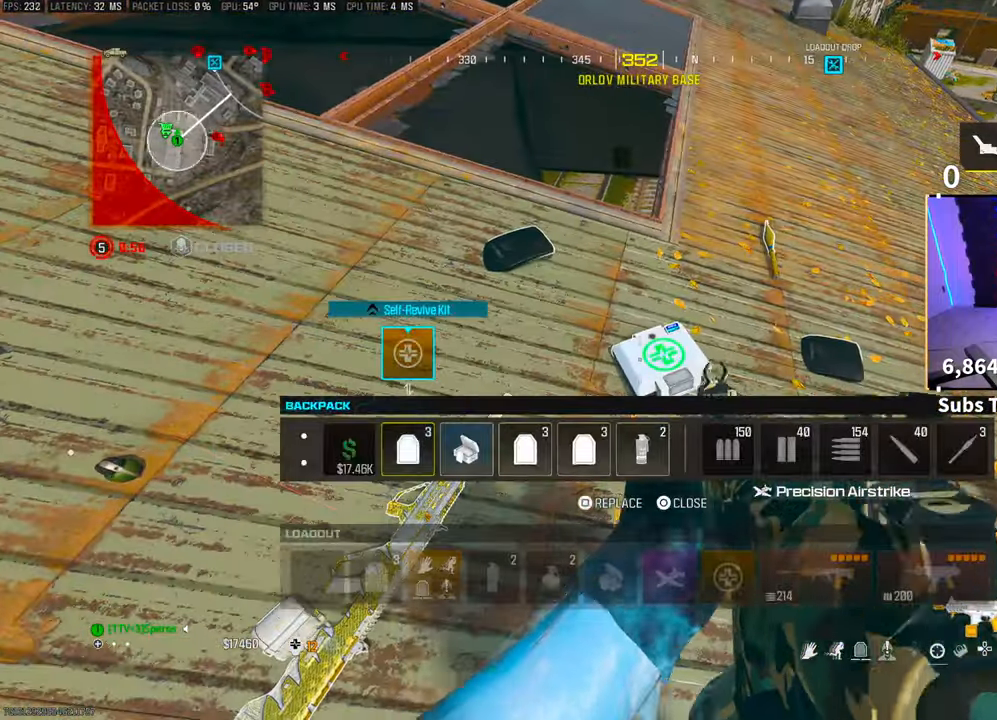
{"dt_ms": 500, "buttons": [], "left_stick": "center", "right_stick": "center", "events": [[250, "DPAD_RIGHT", "down"], [350, "DPAD_RIGHT", "up"], [433, "DPAD_RIGHT", "down"], [500, "DPAD_RIGHT", "up"]]}
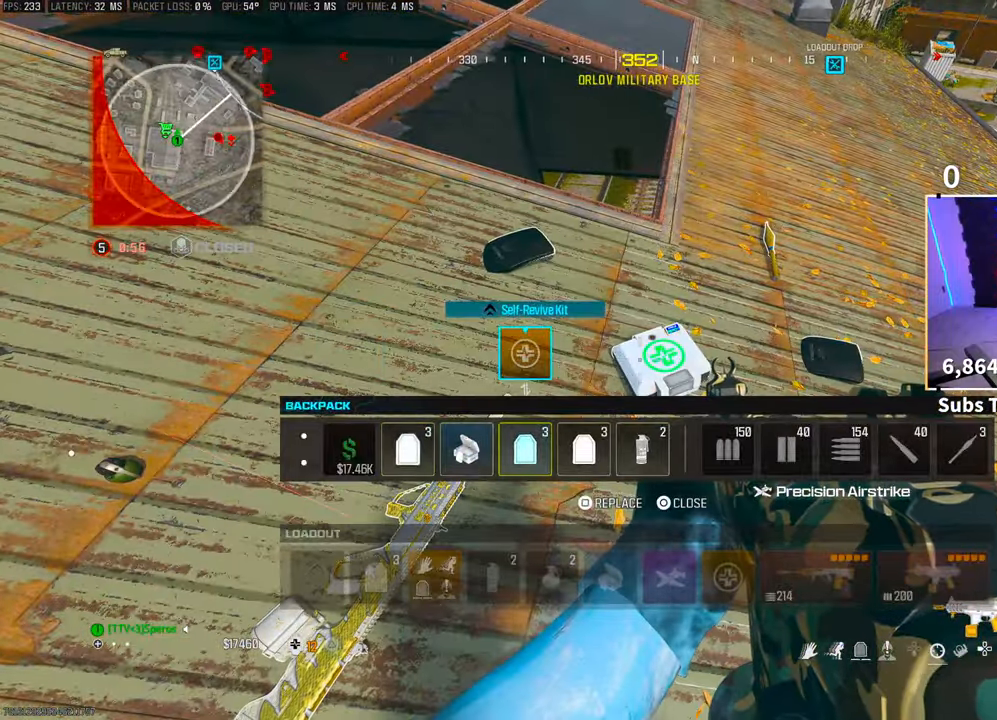
{"dt_ms": 500, "buttons": [], "left_stick": "center", "right_stick": "center", "events": [[100, "DPAD_RIGHT", "down"], [150, "DPAD_RIGHT", "up"], [250, "DPAD_RIGHT", "down"], [350, "DPAD_RIGHT", "up"], [350, "SQUARE", "down"], [450, "SQUARE", "up"]]}
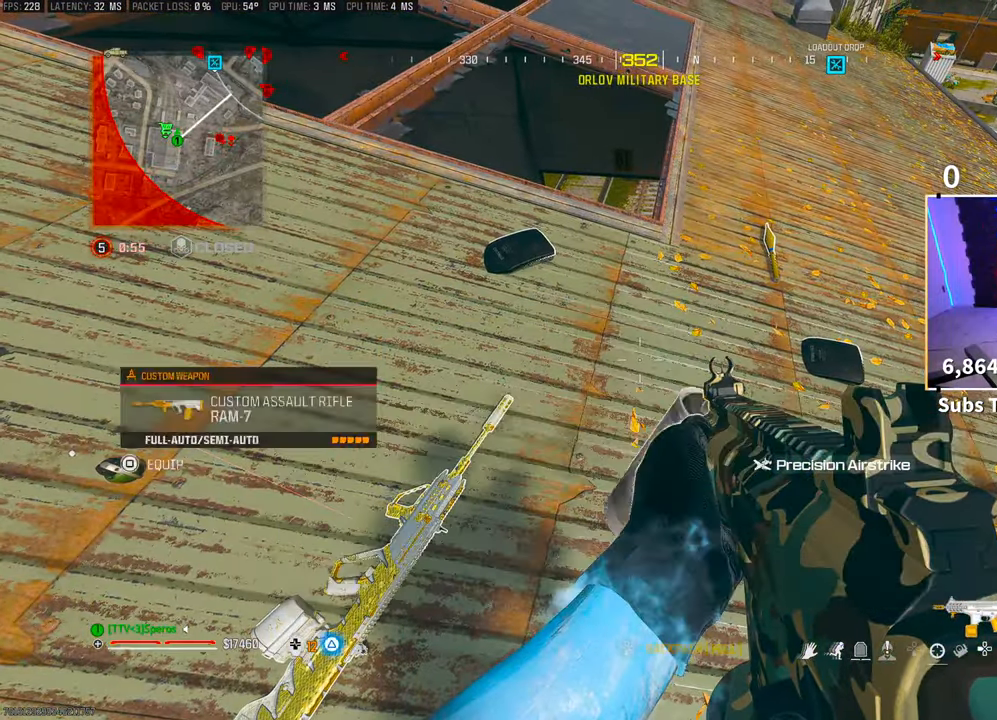
{"dt_ms": 500, "buttons": [], "left_stick": "down", "right_stick": "center", "events": [[33, "left_stick", "up"], [450, "left_stick", "down"]]}
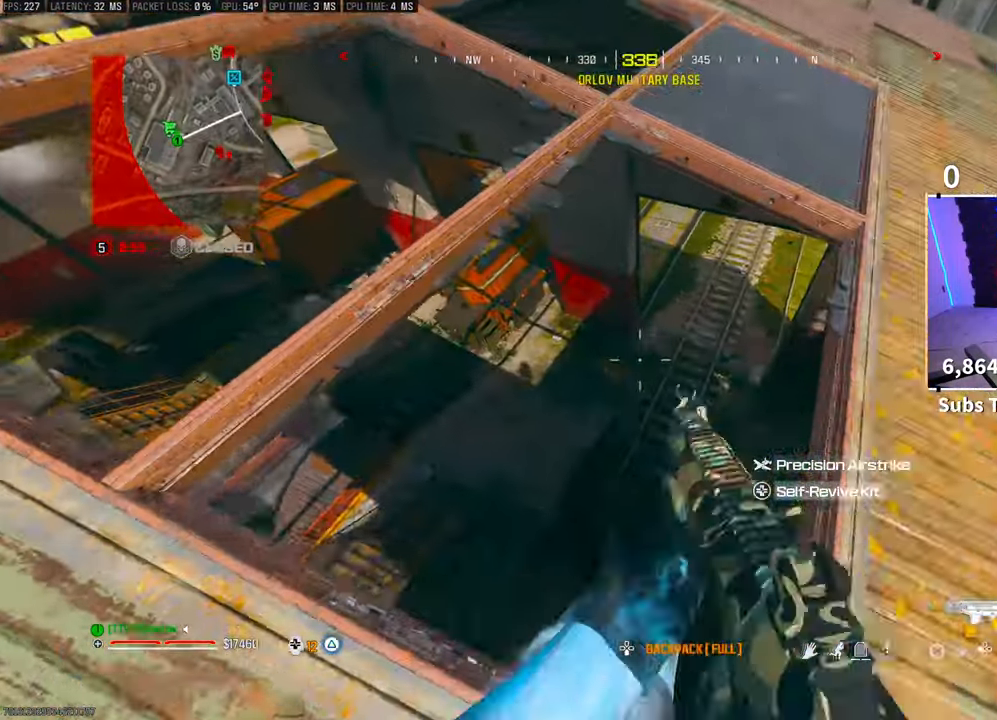
{"dt_ms": 500, "buttons": [], "left_stick": "center", "right_stick": "right", "events": [[133, "left_stick", "center"], [233, "right_stick", "right"]]}
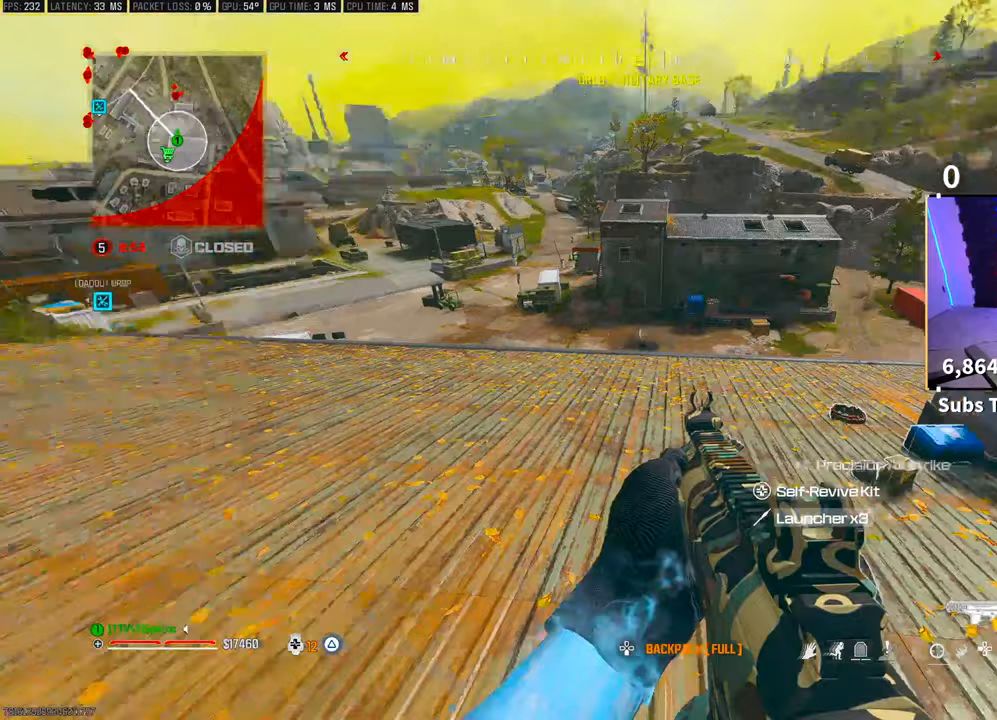
{"dt_ms": 500, "buttons": [], "left_stick": "up", "right_stick": "center", "events": [[50, "right_stick", "center"], [200, "L3", "down"], [200, "left_stick", "up"], [350, "L3", "up"]]}
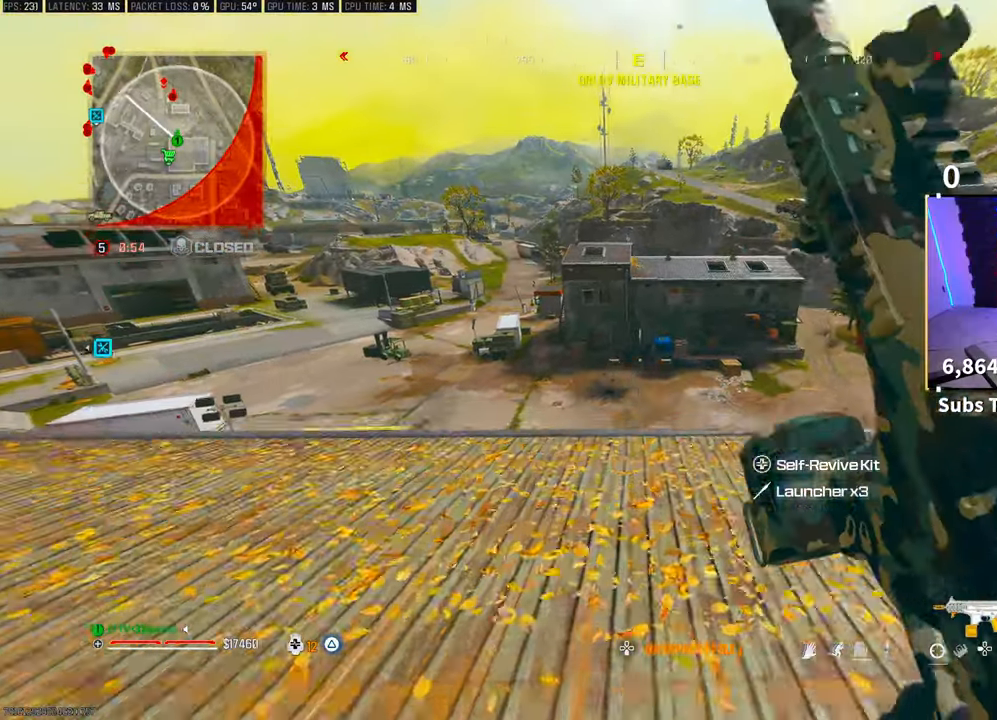
{"dt_ms": 500, "buttons": ["CROSS"], "left_stick": "up", "right_stick": "center", "events": [[450, "CROSS", "down"]]}
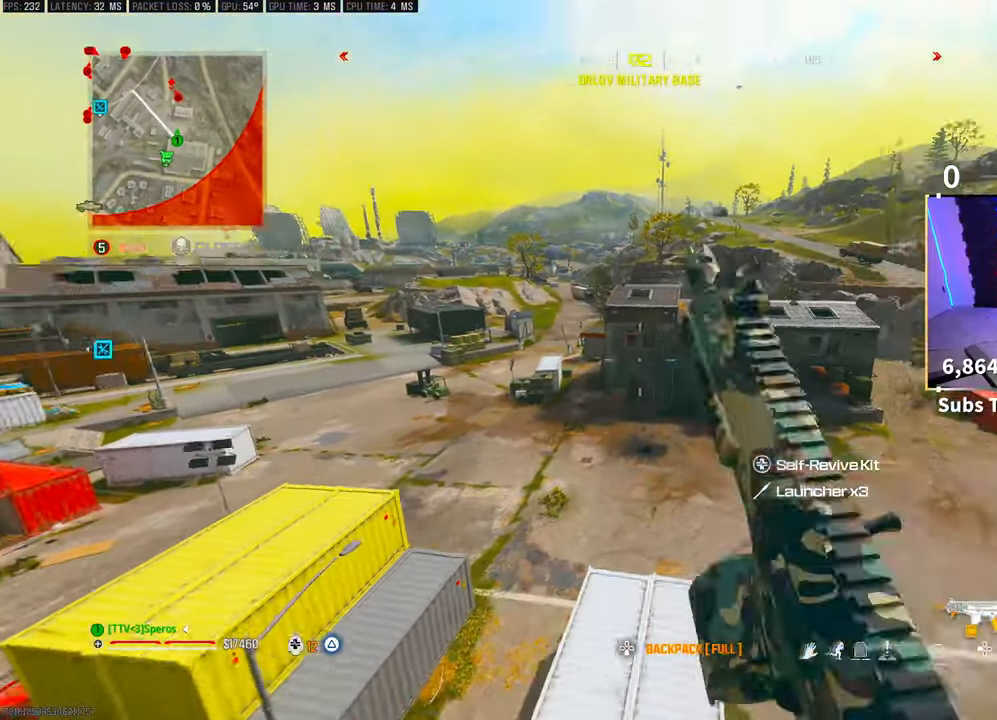
{"dt_ms": 500, "buttons": ["CROSS"], "left_stick": "up-left", "right_stick": "up", "events": [[83, "CROSS", "up"], [150, "CROSS", "down"], [250, "CROSS", "up"], [250, "left_stick", "up-left"], [333, "CROSS", "down"], [450, "CROSS", "up"], [500, "CROSS", "down"], [500, "right_stick", "up"]]}